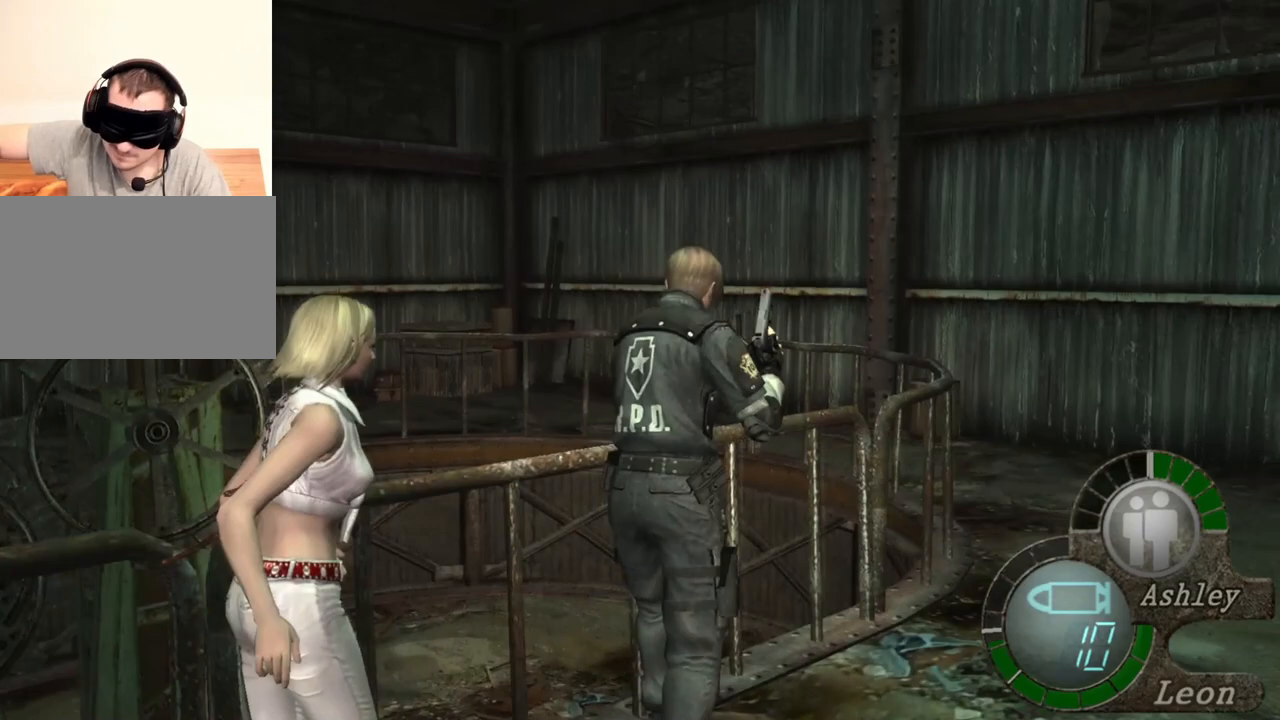
Gameplay with keyboard and mouse; each line is a JSON object with the keys and mouse buttons held at the frame after it. "events" lists presses ("down") and releases ("up") of "1", "2", "3", "4", "5", "a", "alt", "b", "c", "ctrl", "d", "e", "f", "g", "q", "r", "s", "shift", "space", "t", "tab", "tilde", "v", "w", "x", "z", "mouse_left", "mouse_wheel", "mouse_right", "mouse_mb4" and "mouse_mb5" between this image and that frame as [ms after this image, input, new state], when the widget could be followed in between. "mouse_left", "mouse_wheel", "mouse_right", "mouse_mb4", "mouse_mb5" = the "left", "wheel", "right", "mb4", "mb5" buttons of the "mouse" list. No other keys are recorded. "wheel" means that the mouse wheel is clicked or scrolled. Mouse movement is not recorded.
{"keys": ["shift", "w"], "mouse": [], "events": []}
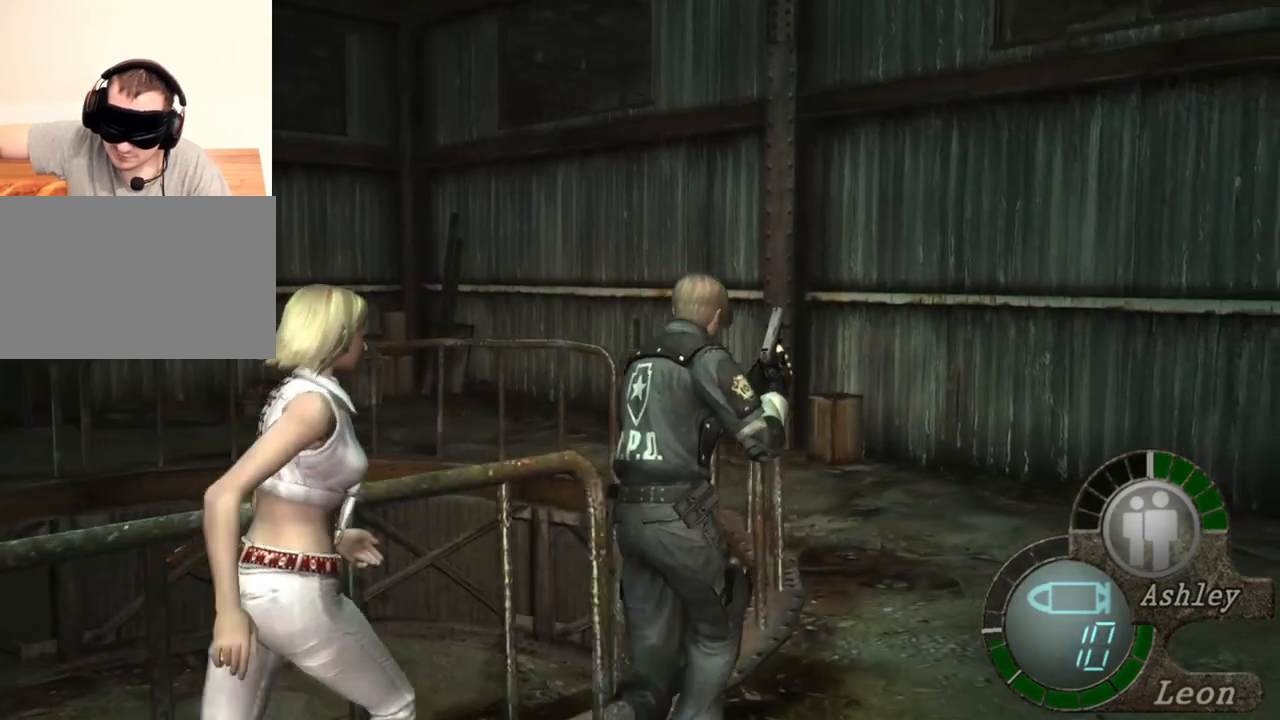
{"keys": ["shift", "w"], "mouse": [], "events": []}
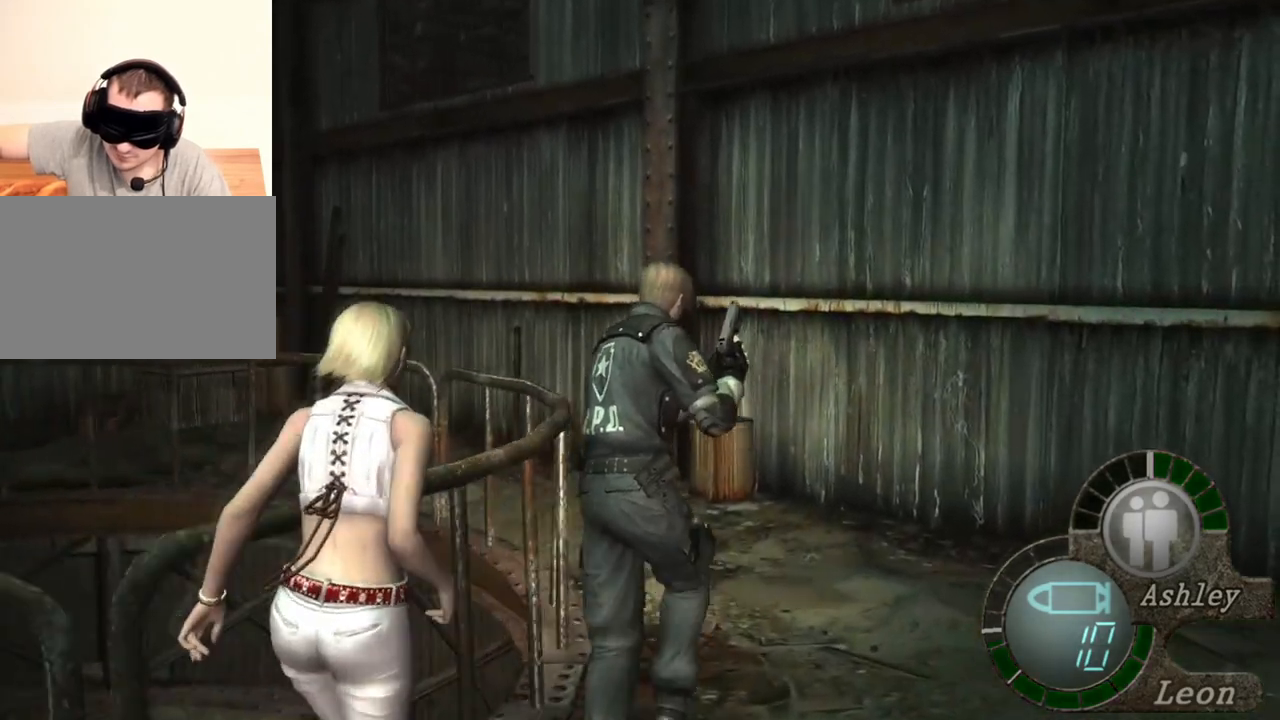
{"keys": ["shift", "w"], "mouse": [], "events": []}
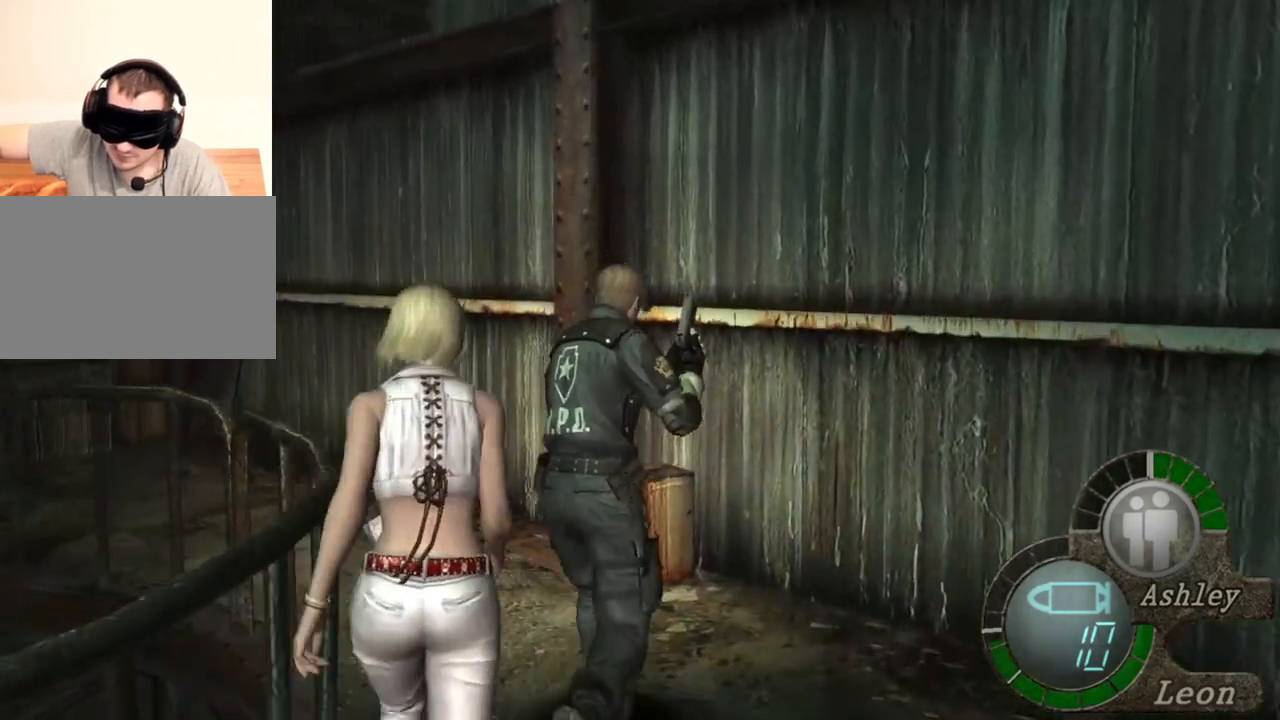
{"keys": ["shift", "w"], "mouse": [], "events": []}
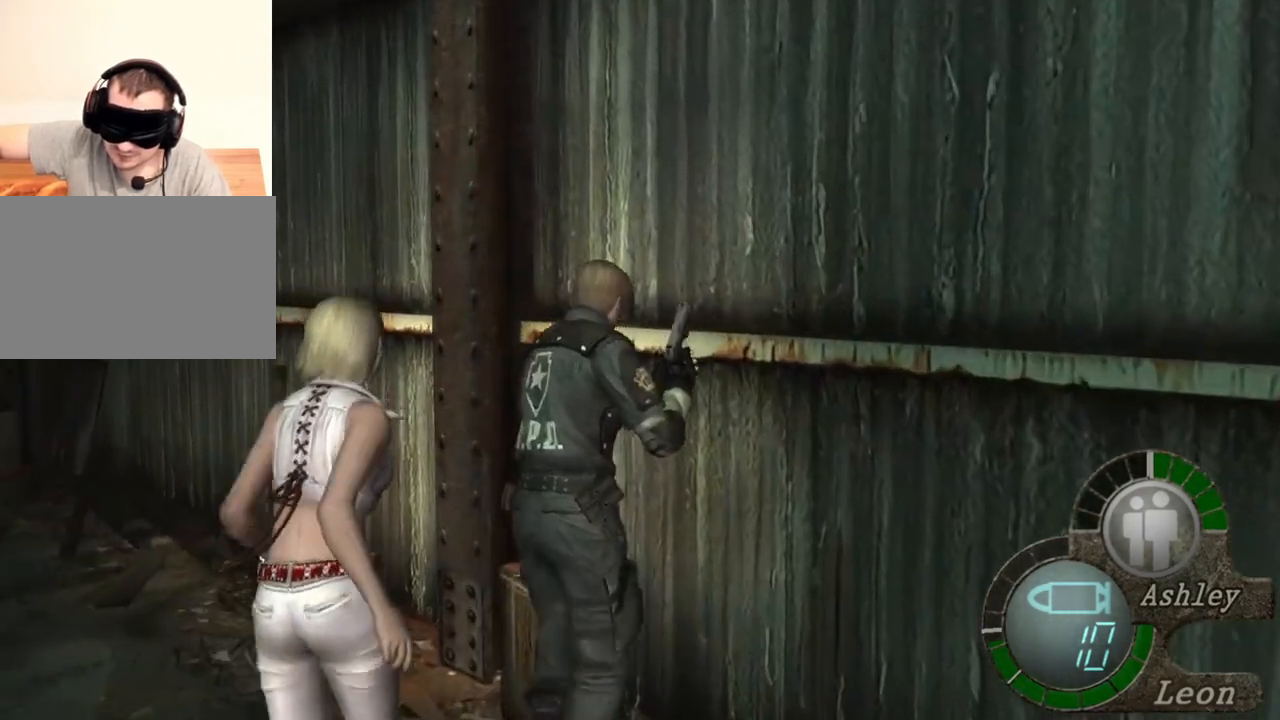
{"keys": ["shift", "w"], "mouse": [], "events": []}
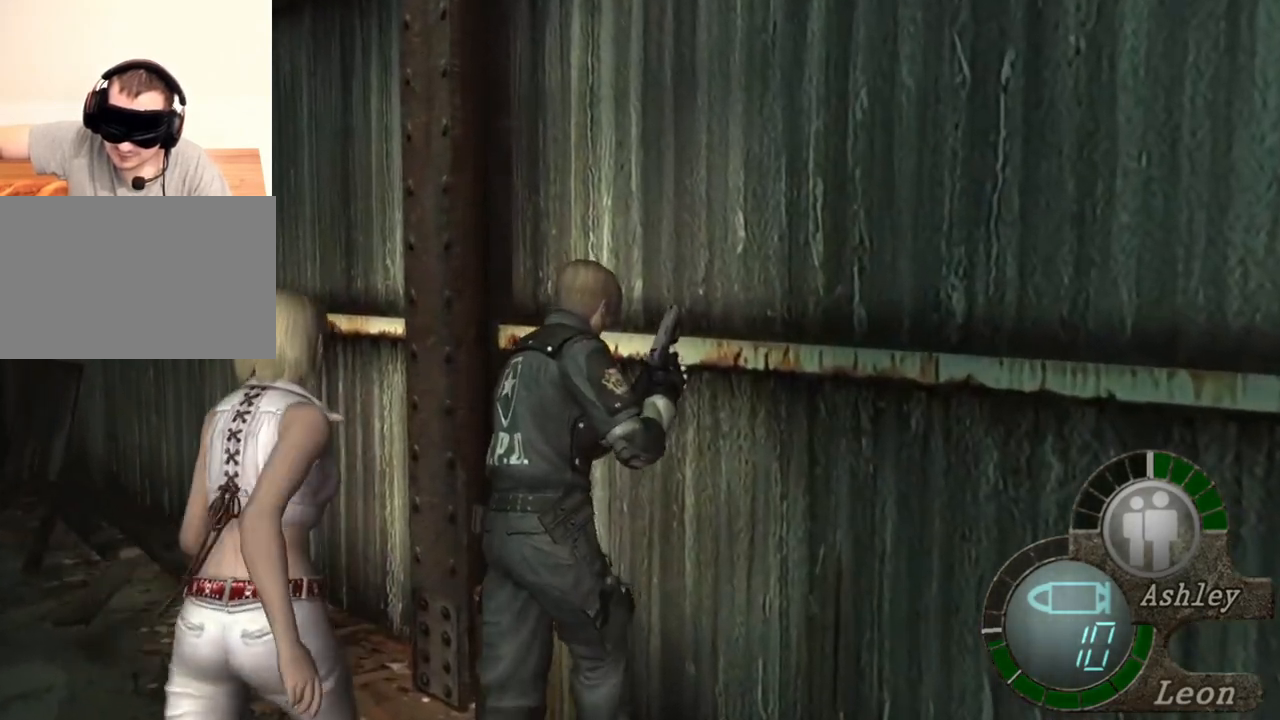
{"keys": ["shift", "w"], "mouse": [], "events": []}
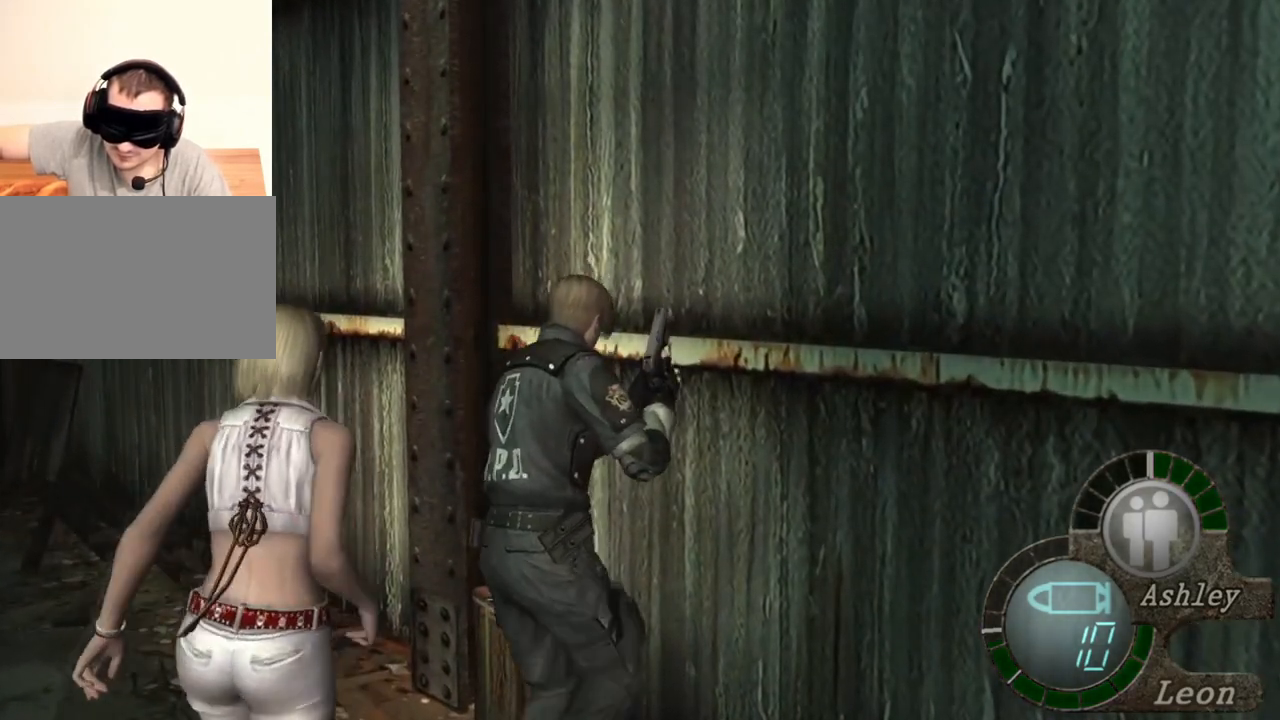
{"keys": ["shift", "w"], "mouse": [], "events": []}
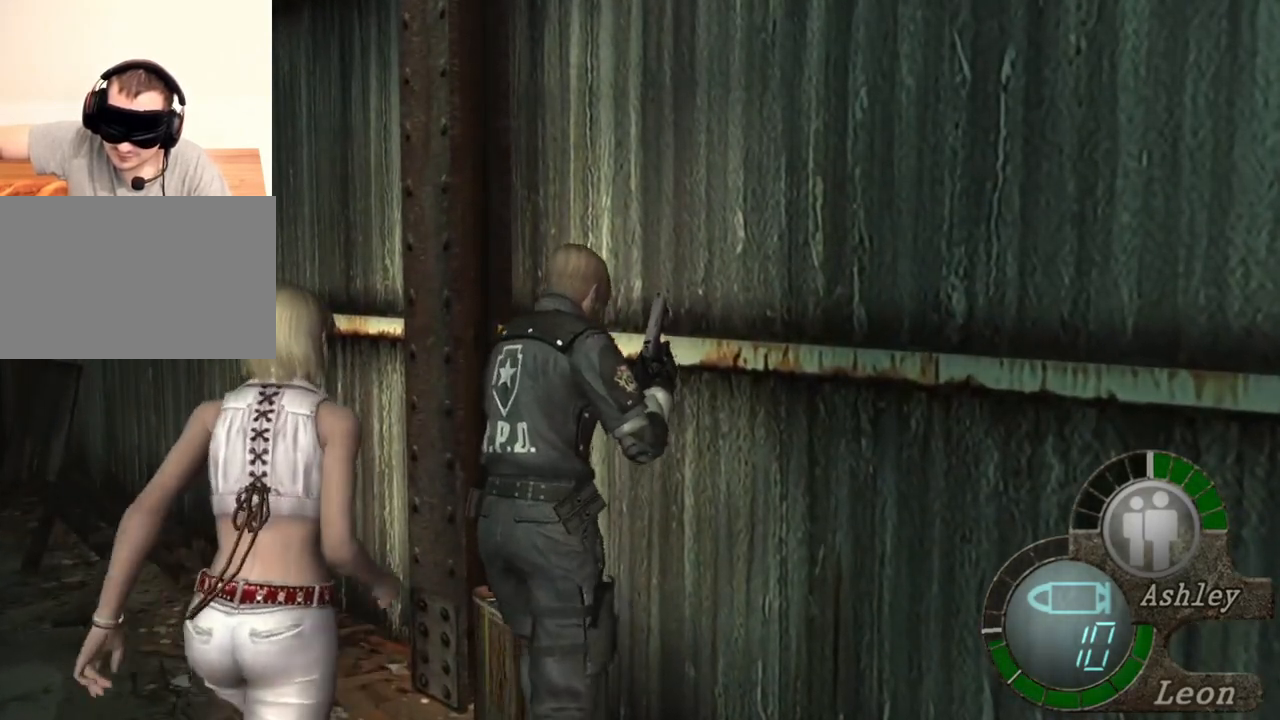
{"keys": ["shift", "w"], "mouse": [], "events": []}
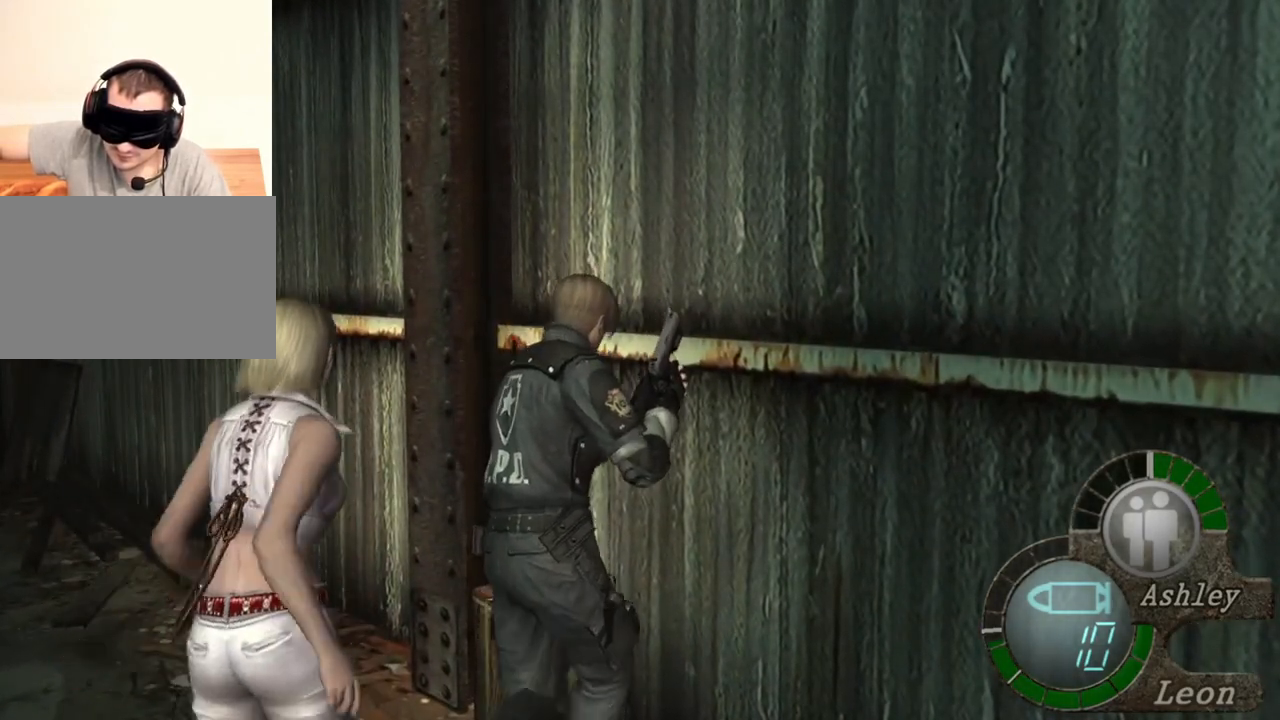
{"keys": ["shift", "w"], "mouse": [], "events": []}
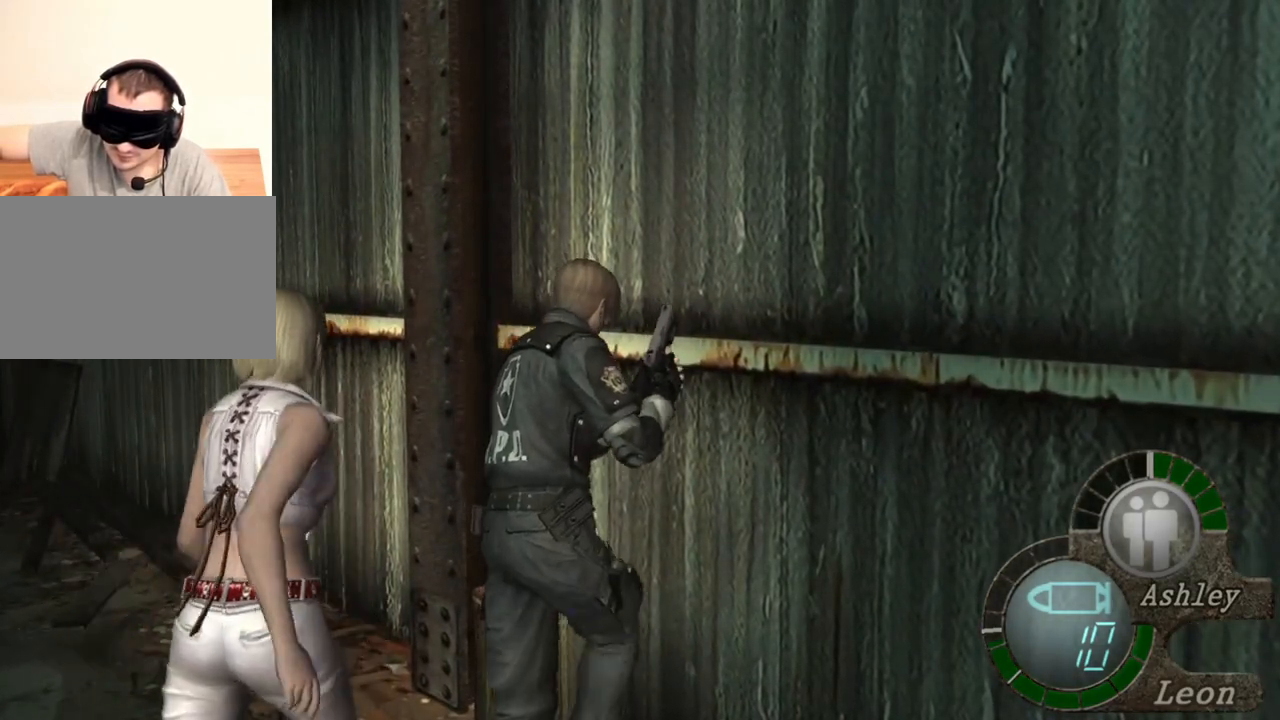
{"keys": ["shift", "w"], "mouse": [], "events": []}
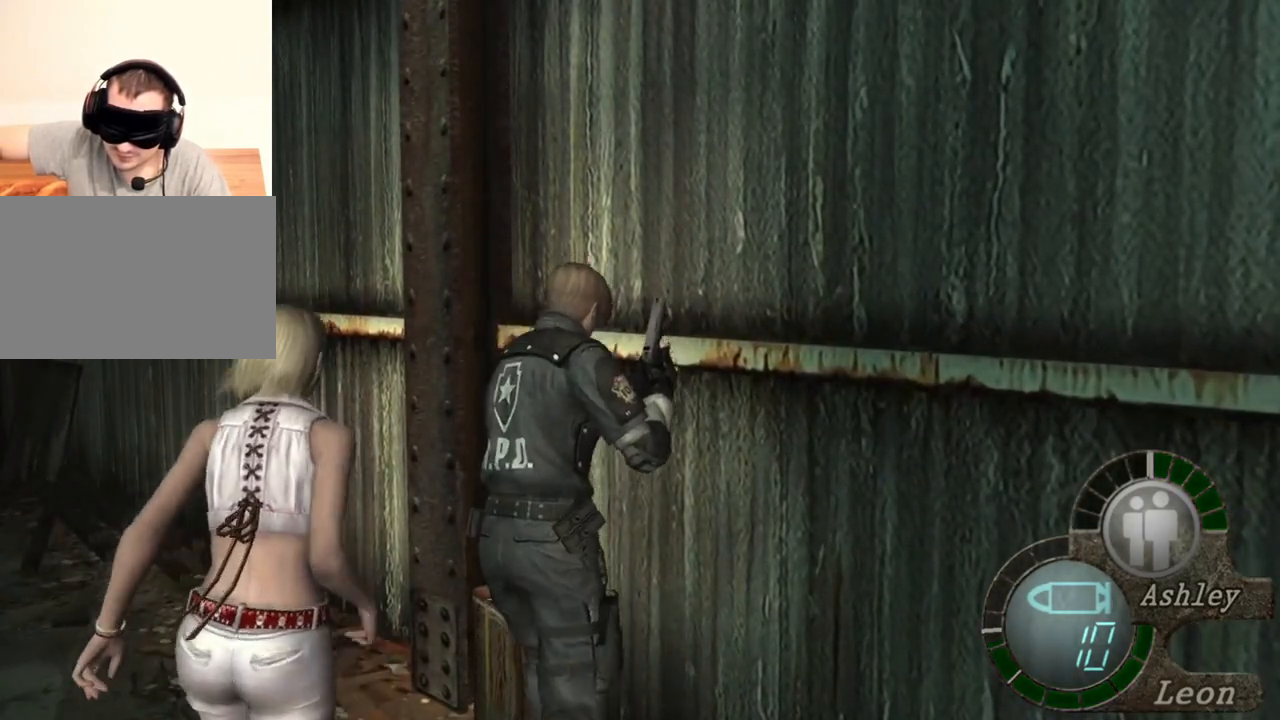
{"keys": [], "mouse": [], "events": [[416, "shift", "up"], [416, "w", "up"]]}
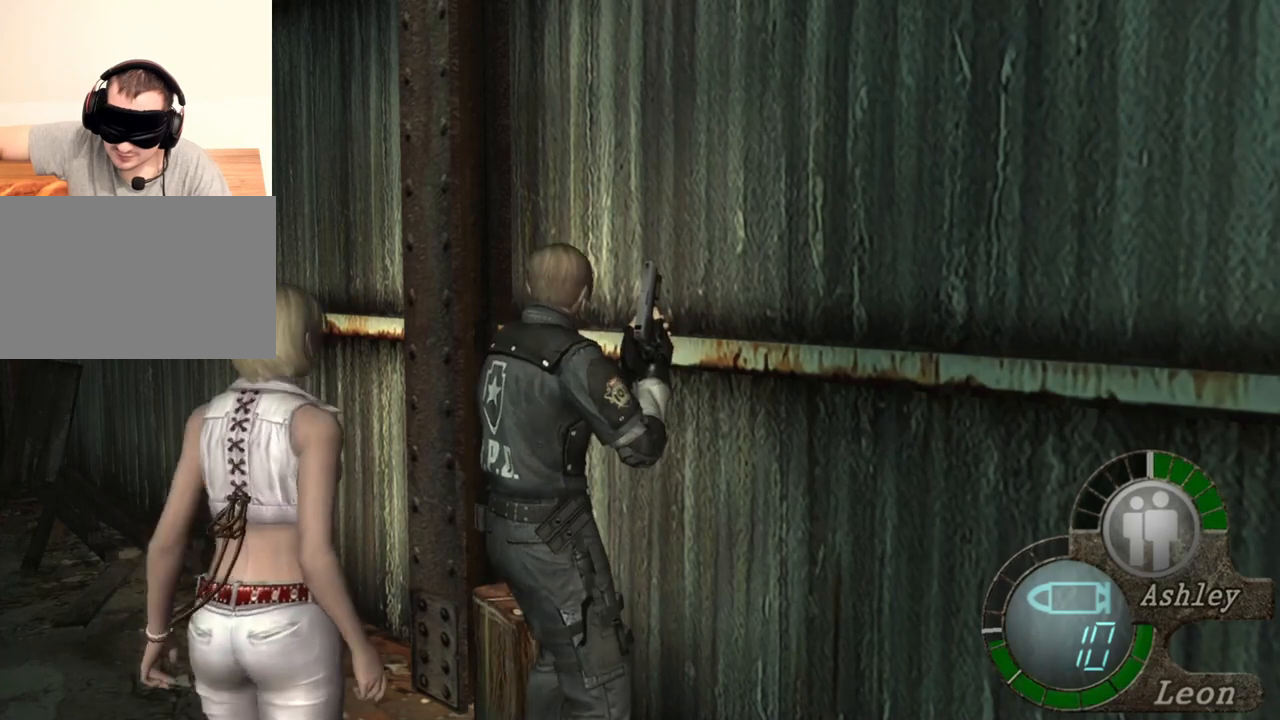
{"keys": [], "mouse": [], "events": []}
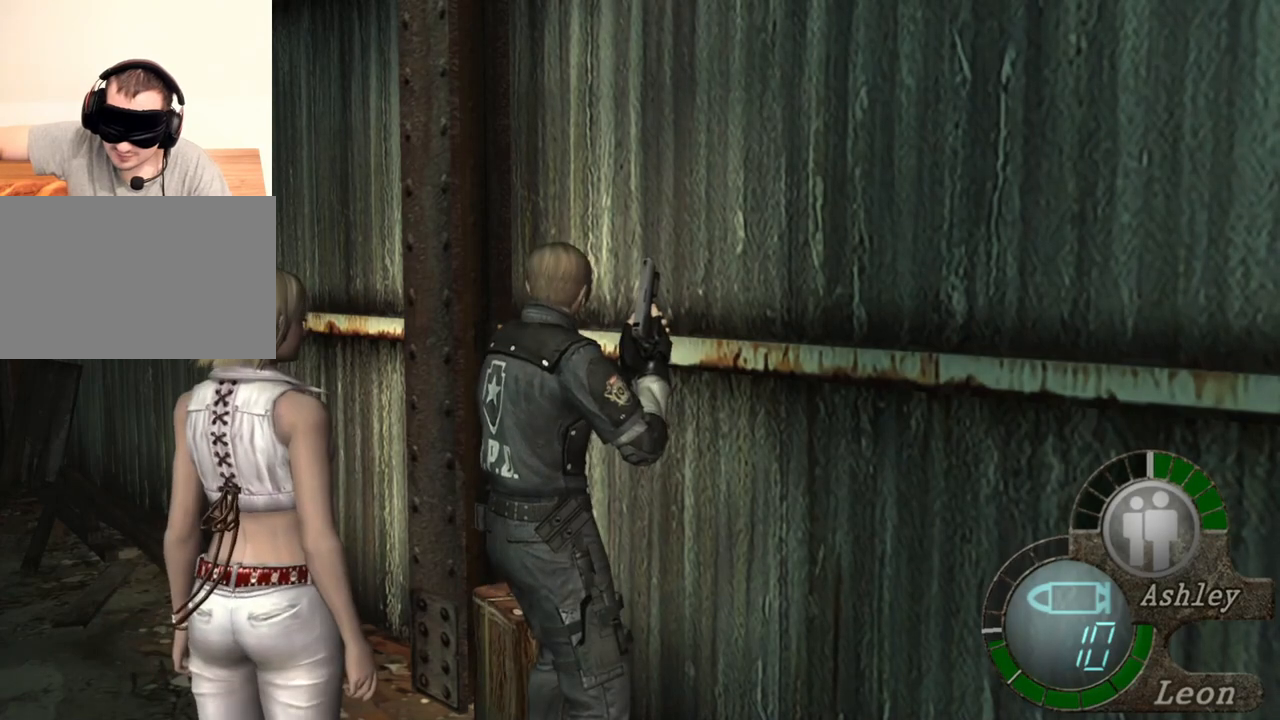
{"keys": [], "mouse": [], "events": []}
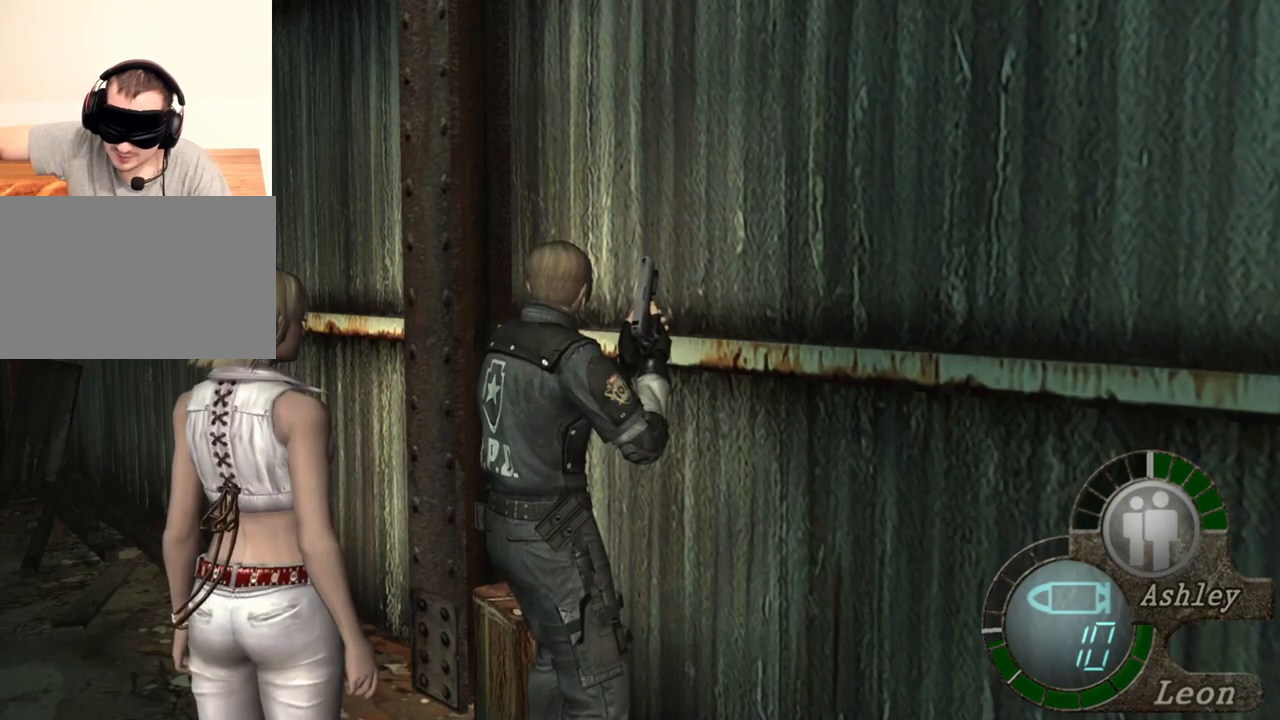
{"keys": [], "mouse": [], "events": []}
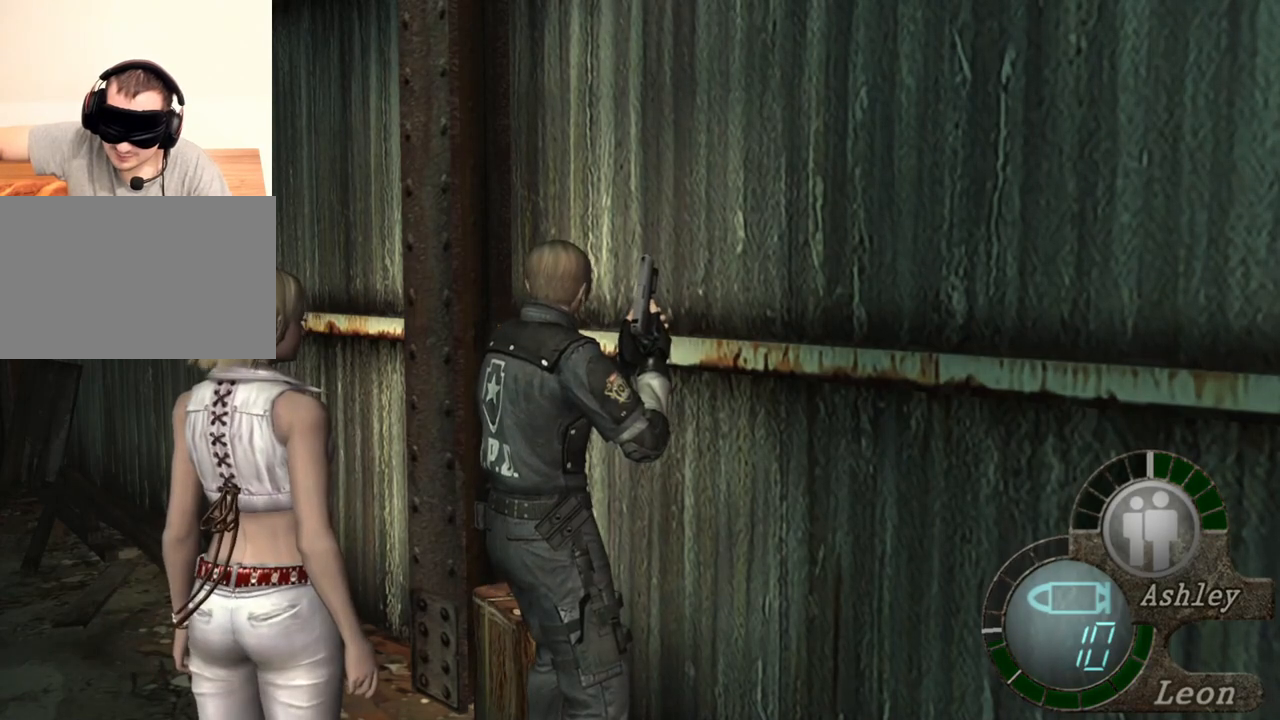
{"keys": [], "mouse": [], "events": []}
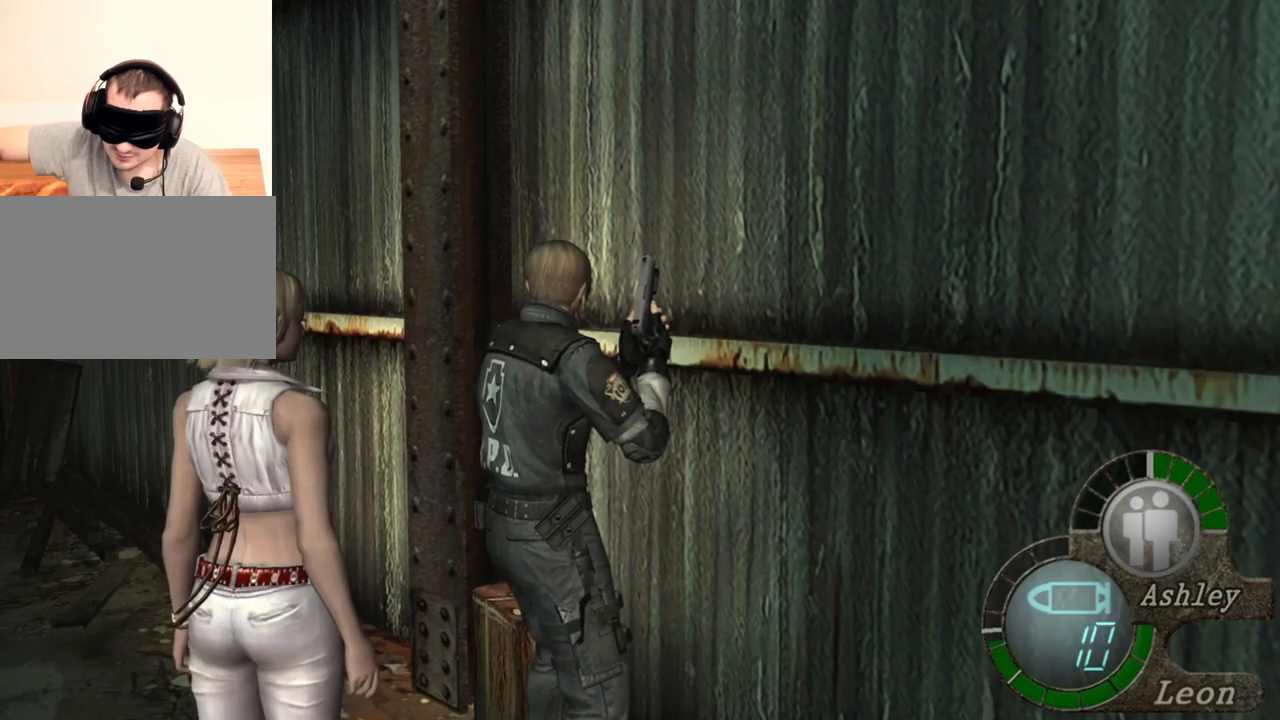
{"keys": [], "mouse": [], "events": []}
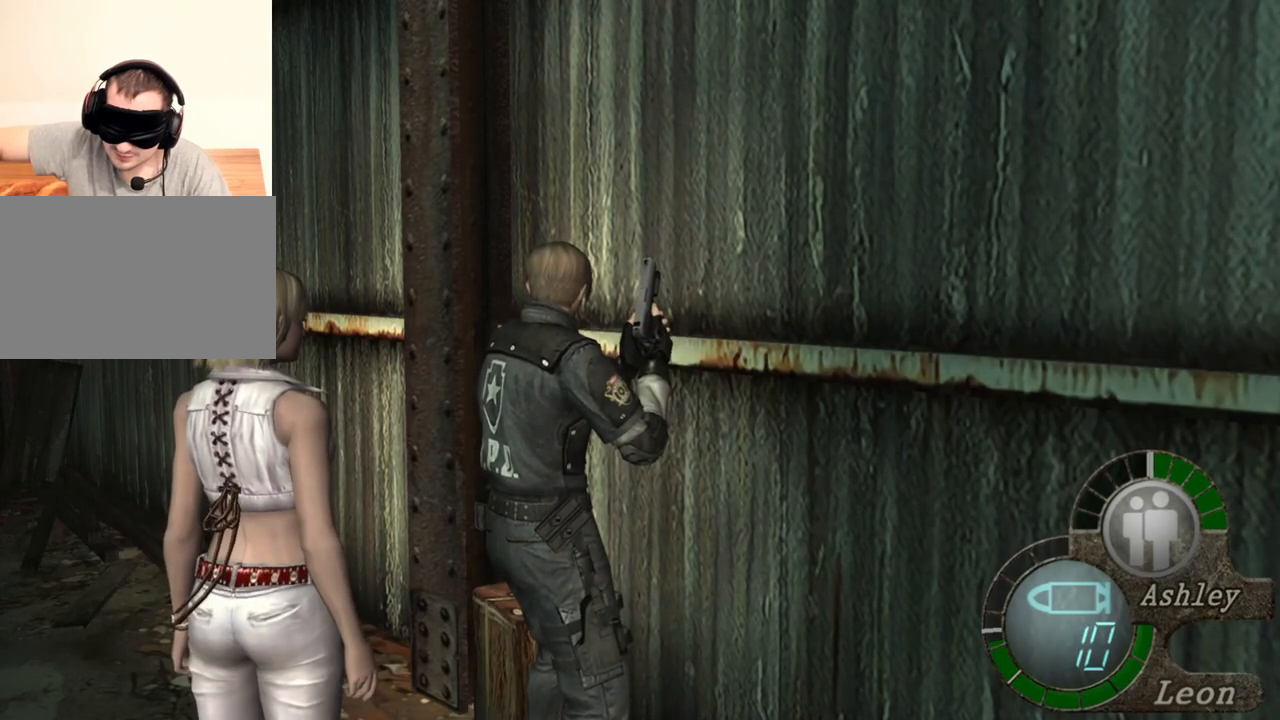
{"keys": [], "mouse": [], "events": []}
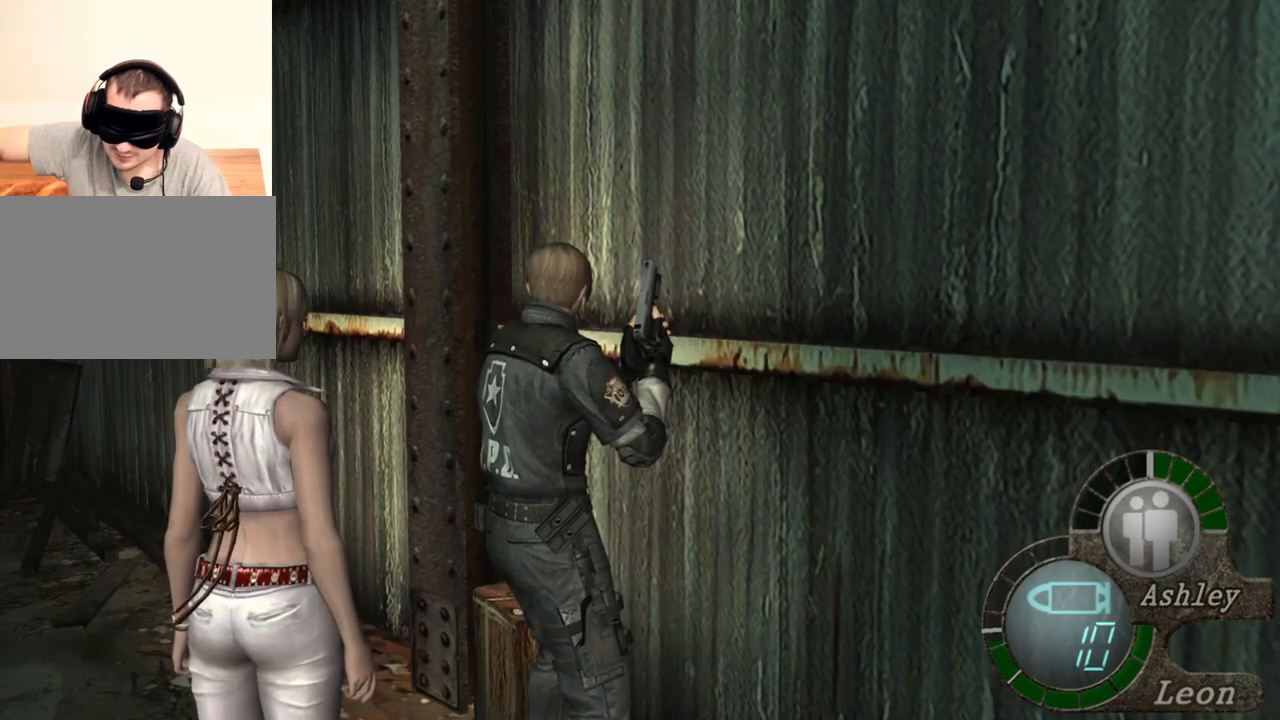
{"keys": [], "mouse": [], "events": []}
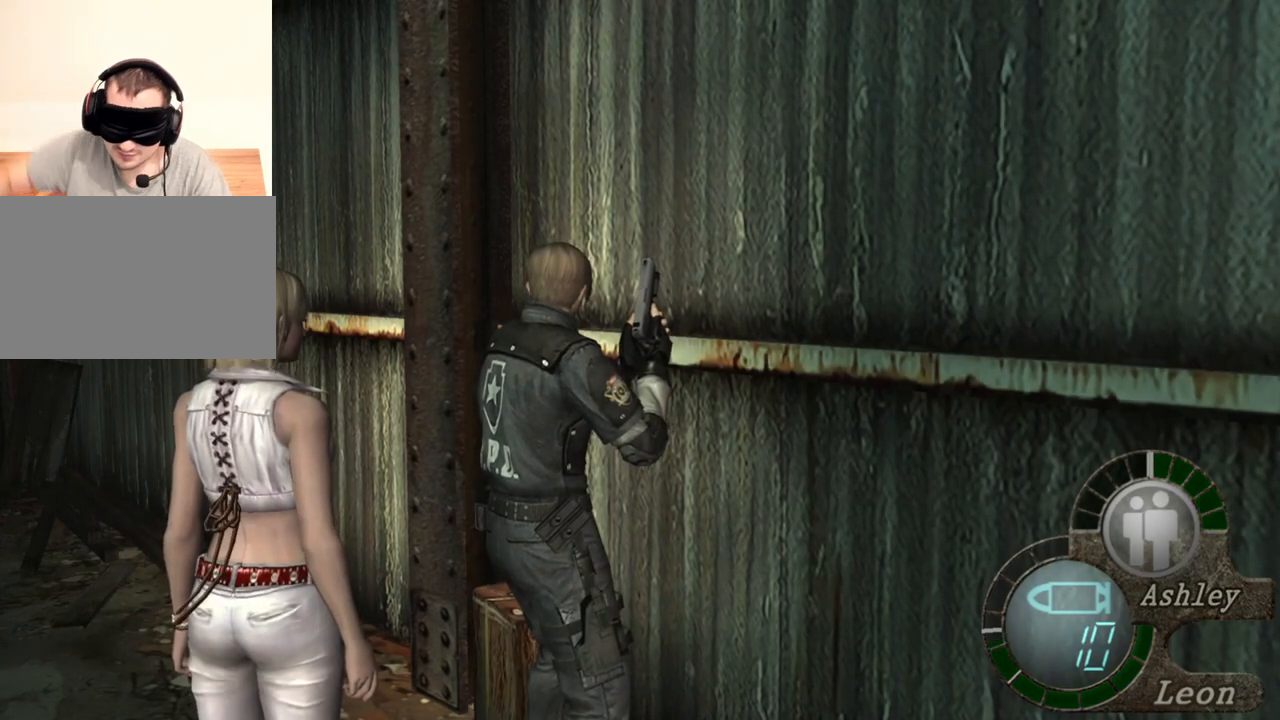
{"keys": [], "mouse": [], "events": []}
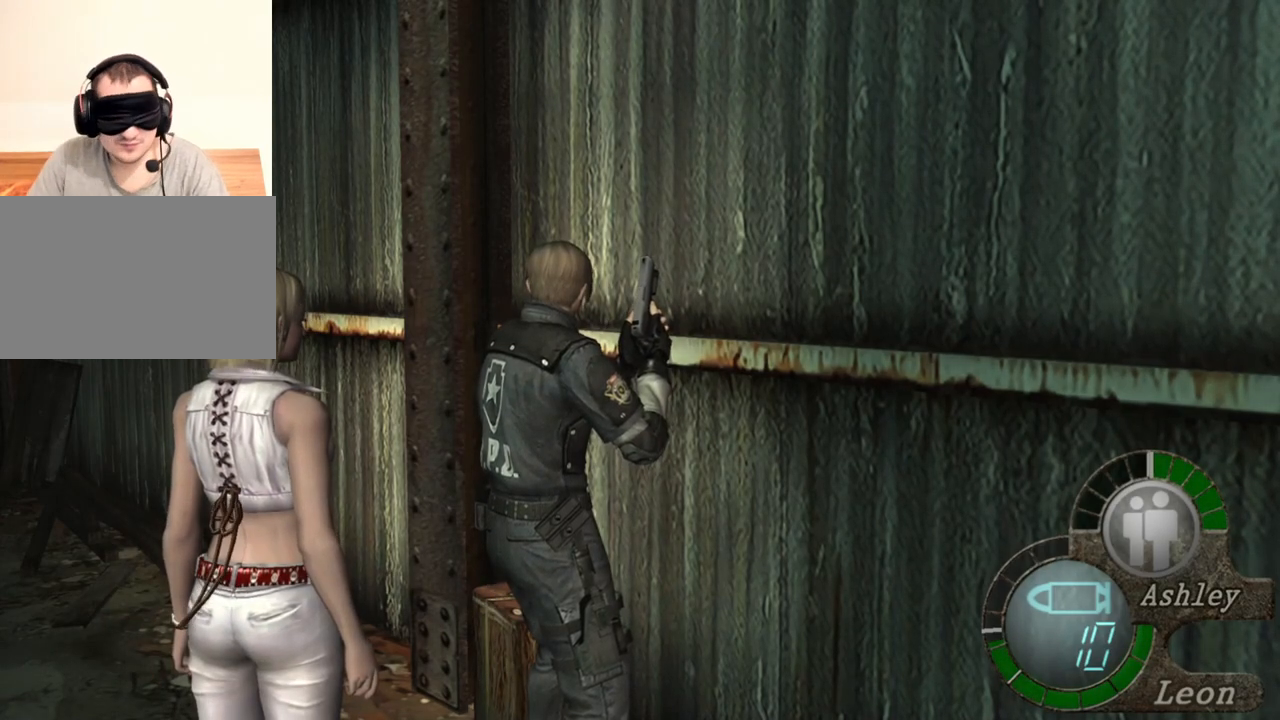
{"keys": [], "mouse": [], "events": []}
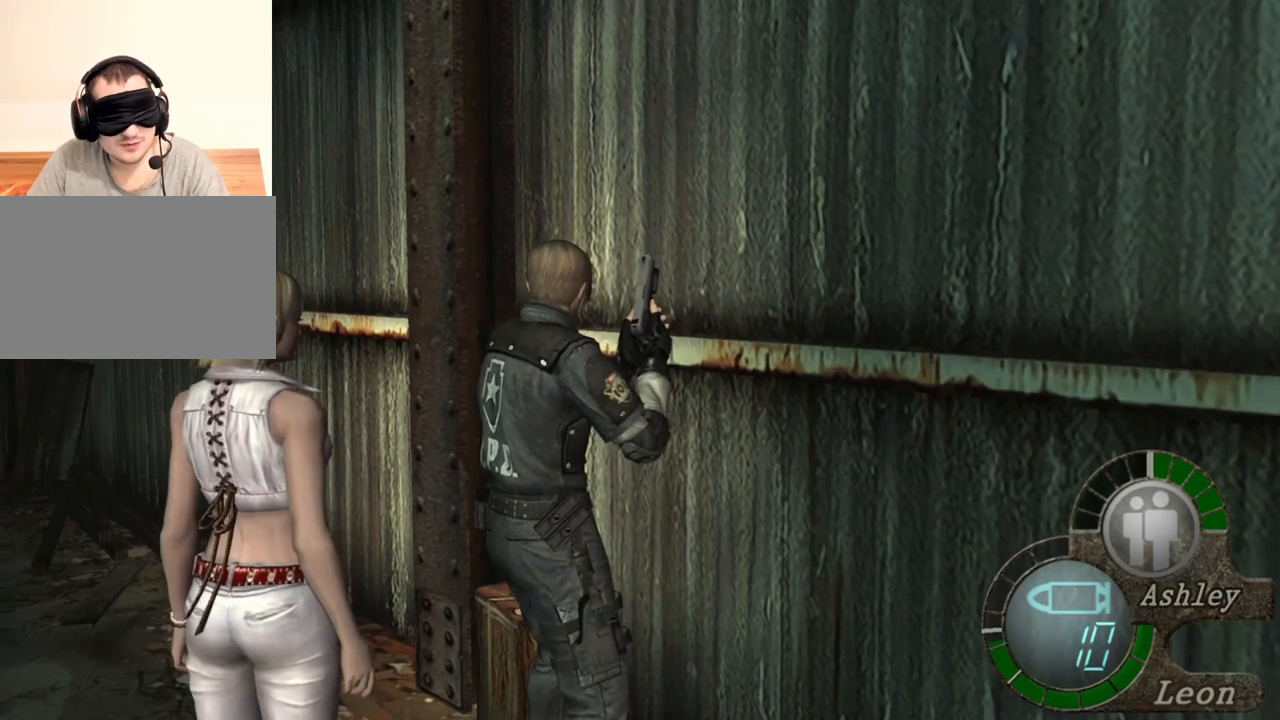
{"keys": [], "mouse": [], "events": []}
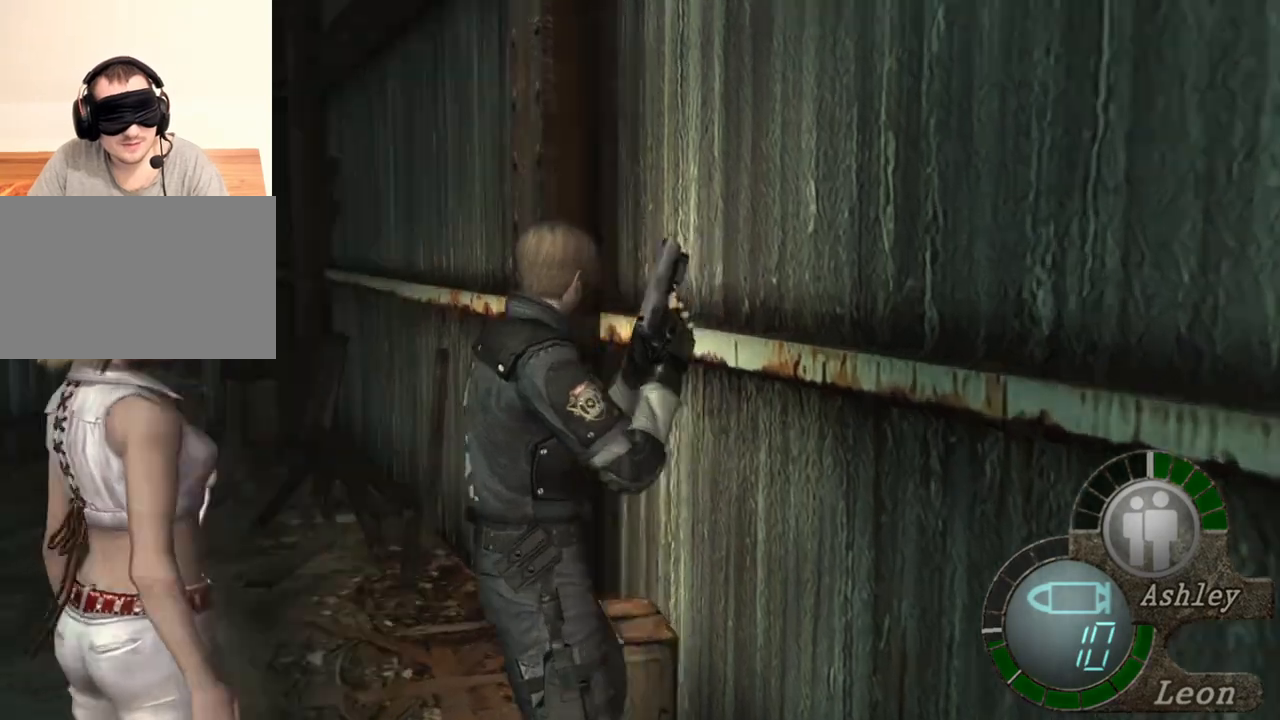
{"keys": [], "mouse": [], "events": [[216, "mouse_right", "down"], [350, "mouse_right", "up"]]}
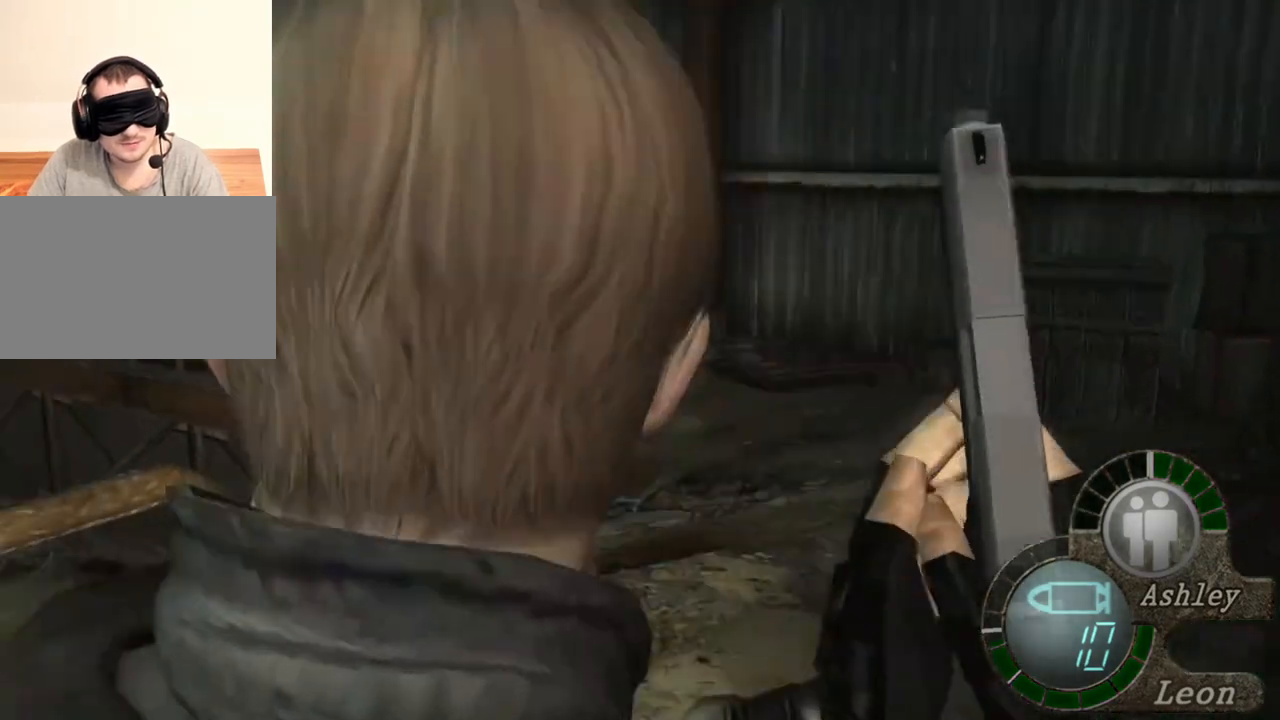
{"keys": ["shift", "w"], "mouse": [], "events": [[16, "shift", "down"], [16, "w", "down"]]}
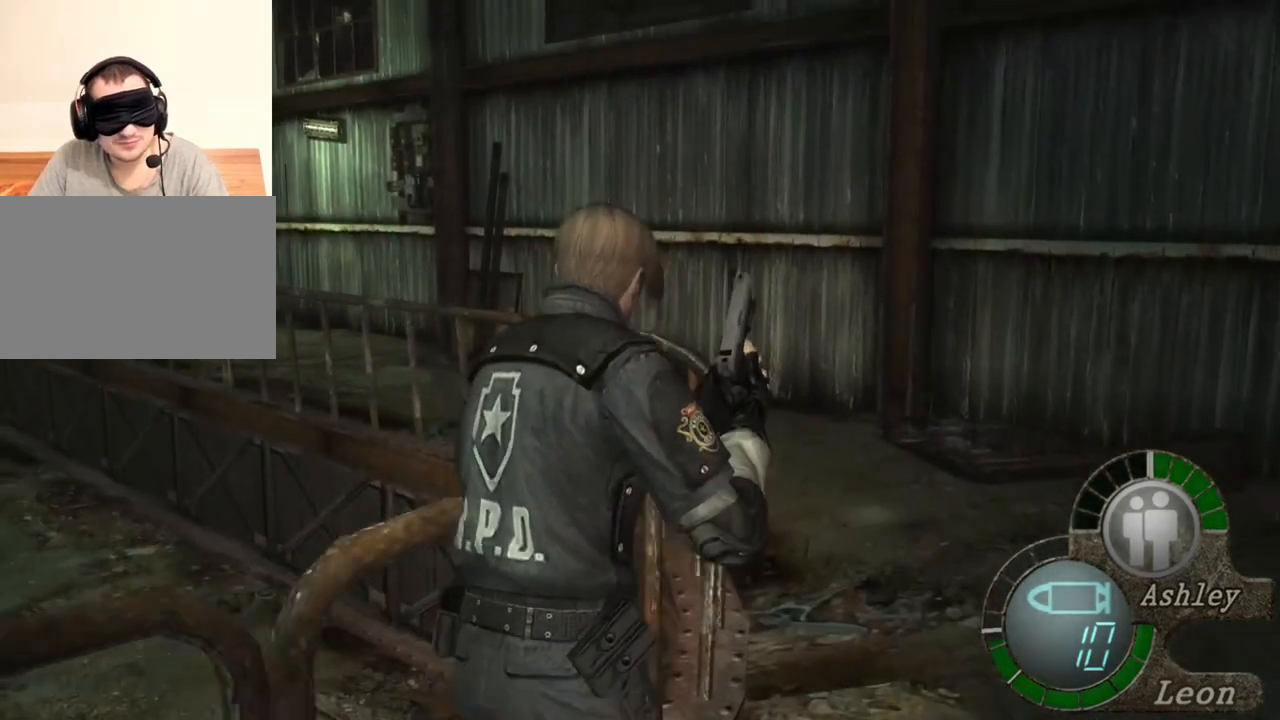
{"keys": ["e", "shift", "w"], "mouse": [], "events": [[216, "e", "down"], [350, "e", "up"], [450, "e", "down"]]}
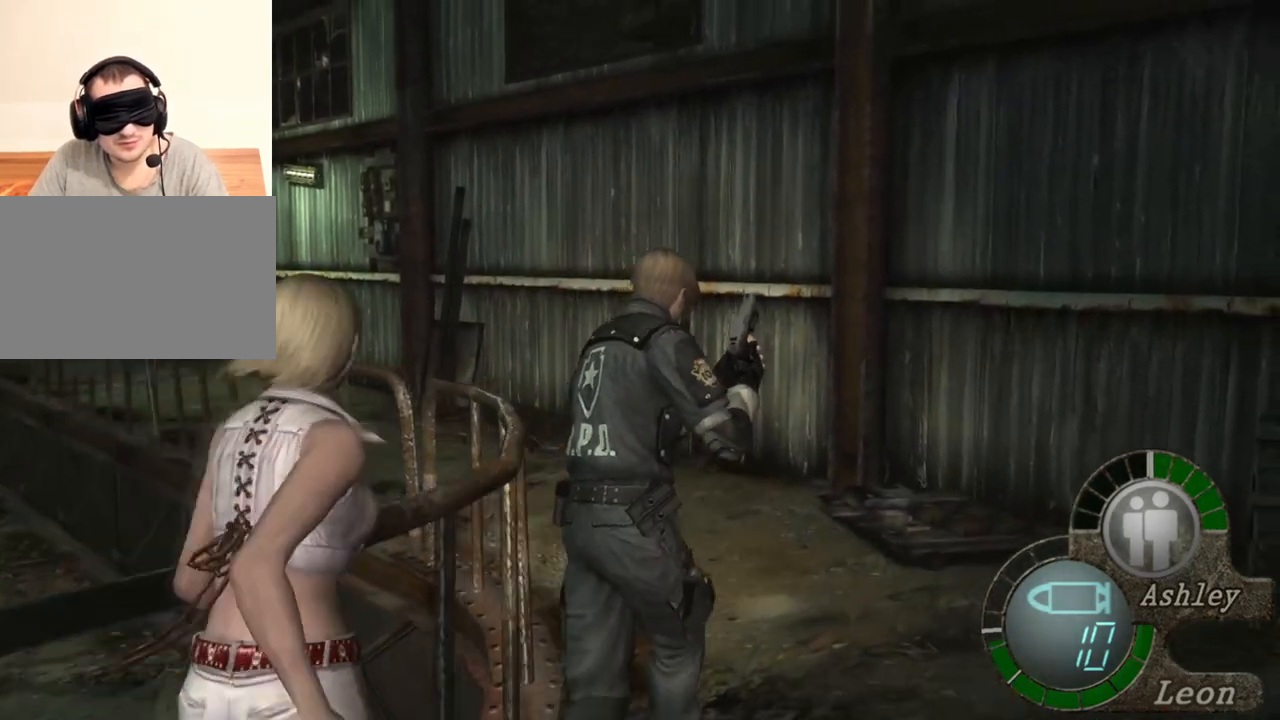
{"keys": ["e", "shift", "w"], "mouse": [], "events": [[50, "e", "up"], [150, "e", "down"], [250, "e", "up"], [316, "e", "down"], [416, "e", "up"], [483, "e", "down"]]}
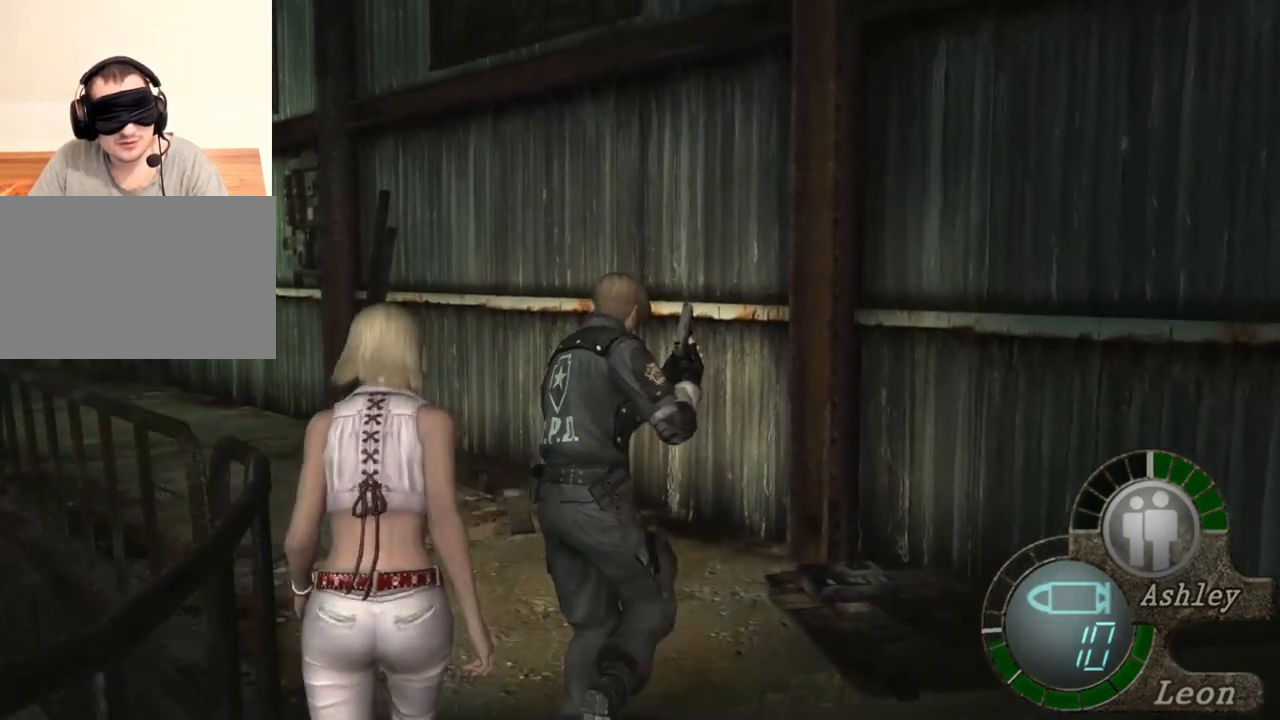
{"keys": ["shift", "w"], "mouse": [], "events": [[116, "e", "up"], [216, "e", "down"], [316, "e", "up"], [383, "e", "down"], [483, "e", "up"]]}